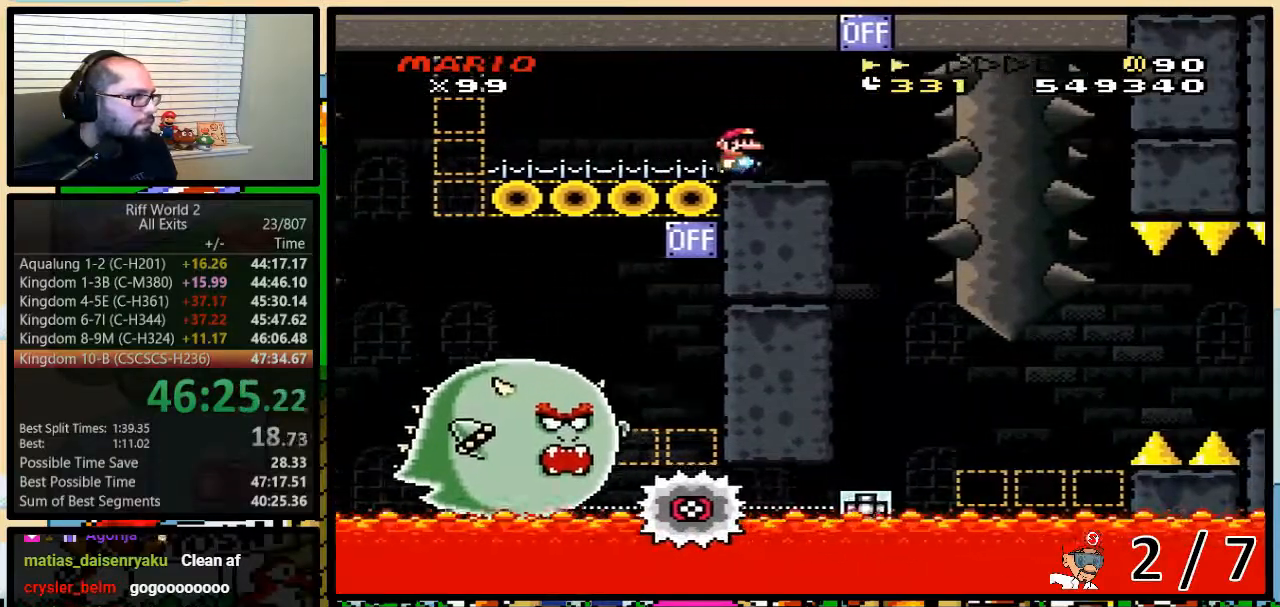
Gameplay with a controller (Nintendo layout); each line is a JSON object with the inputs held at the frame after it. "events" lists button and stick changes between this image and that frame as [ms after this image, input, new state], when the widget could be followed in between. Not read: L3 R3.
{"buttons": ["Y", "DPAD_RIGHT"], "events": [[200, "B", "down"], [267, "DPAD_LEFT", "down"], [267, "DPAD_RIGHT", "up"], [383, "DPAD_UP", "down"], [450, "B", "up"], [450, "DPAD_LEFT", "up"], [450, "DPAD_RIGHT", "down"], [450, "DPAD_UP", "up"]]}
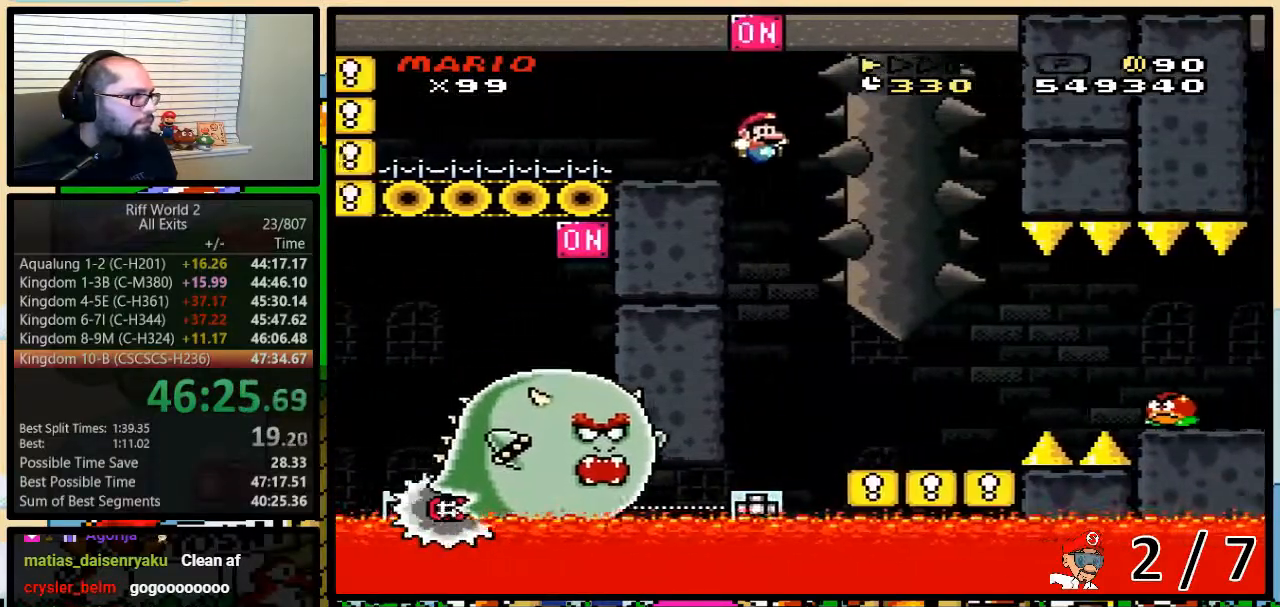
{"buttons": ["Y", "DPAD_RIGHT"], "events": [[17, "DPAD_RIGHT", "up"], [117, "DPAD_RIGHT", "down"], [117, "DPAD_UP", "down"], [167, "DPAD_UP", "up"], [300, "DPAD_UP", "down"], [467, "DPAD_UP", "up"]]}
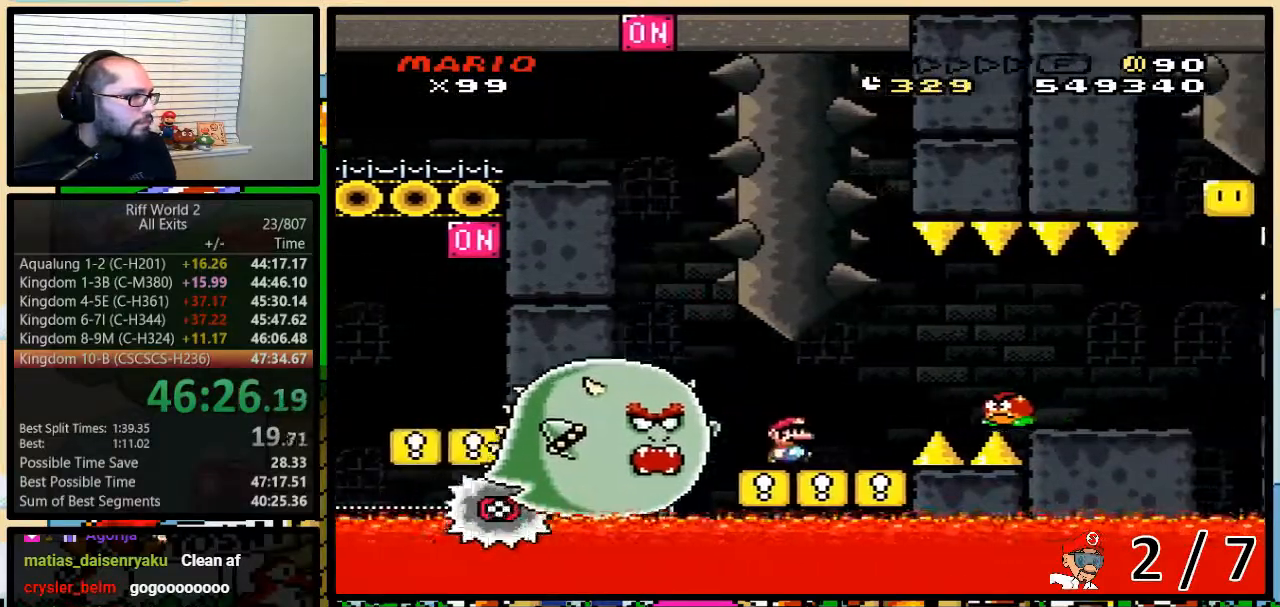
{"buttons": ["Y", "DPAD_RIGHT"]}
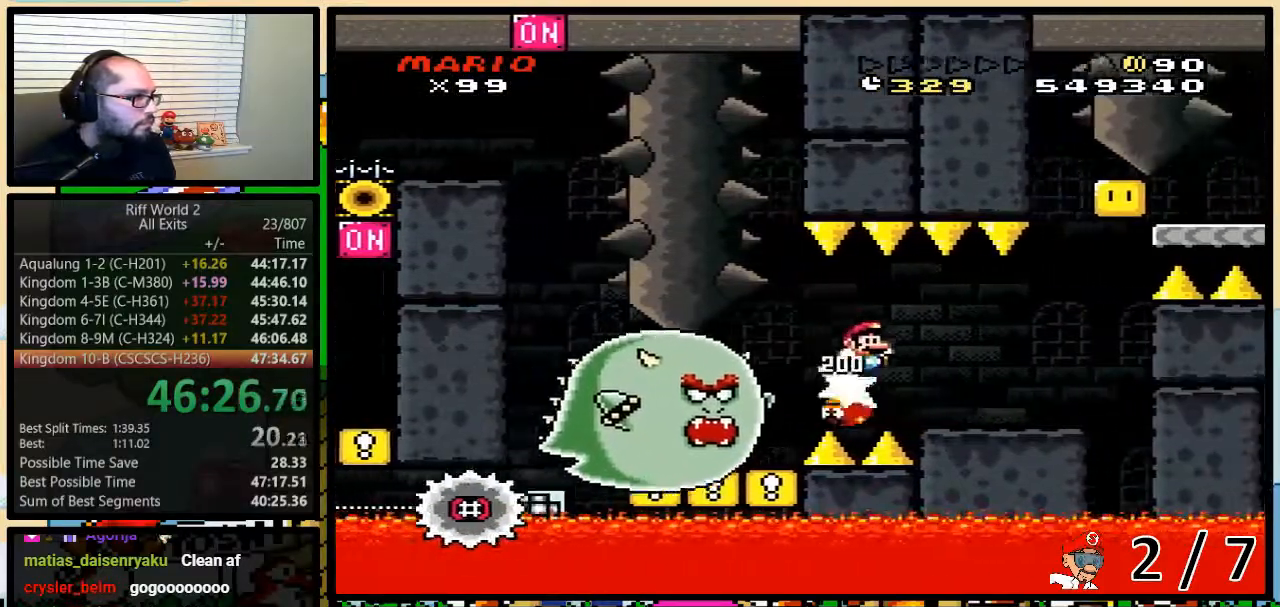
{"buttons": ["B", "Y"], "events": [[483, "B", "down"], [483, "DPAD_RIGHT", "up"]]}
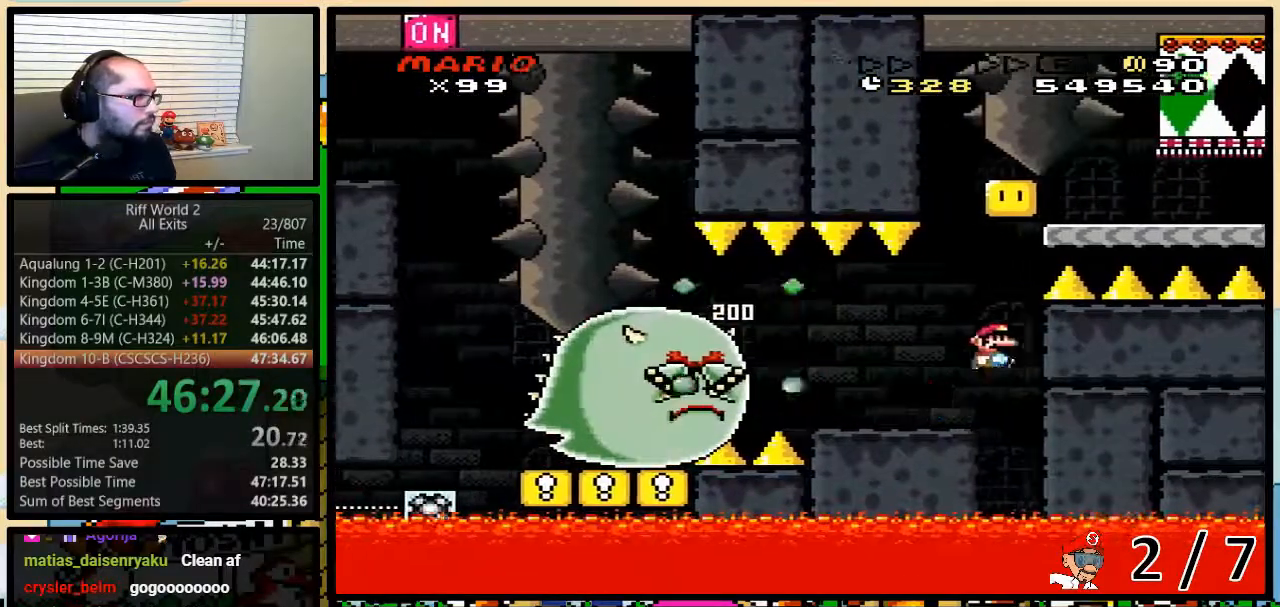
{"buttons": ["Y", "DPAD_LEFT"], "events": [[333, "DPAD_LEFT", "down"], [367, "B", "up"]]}